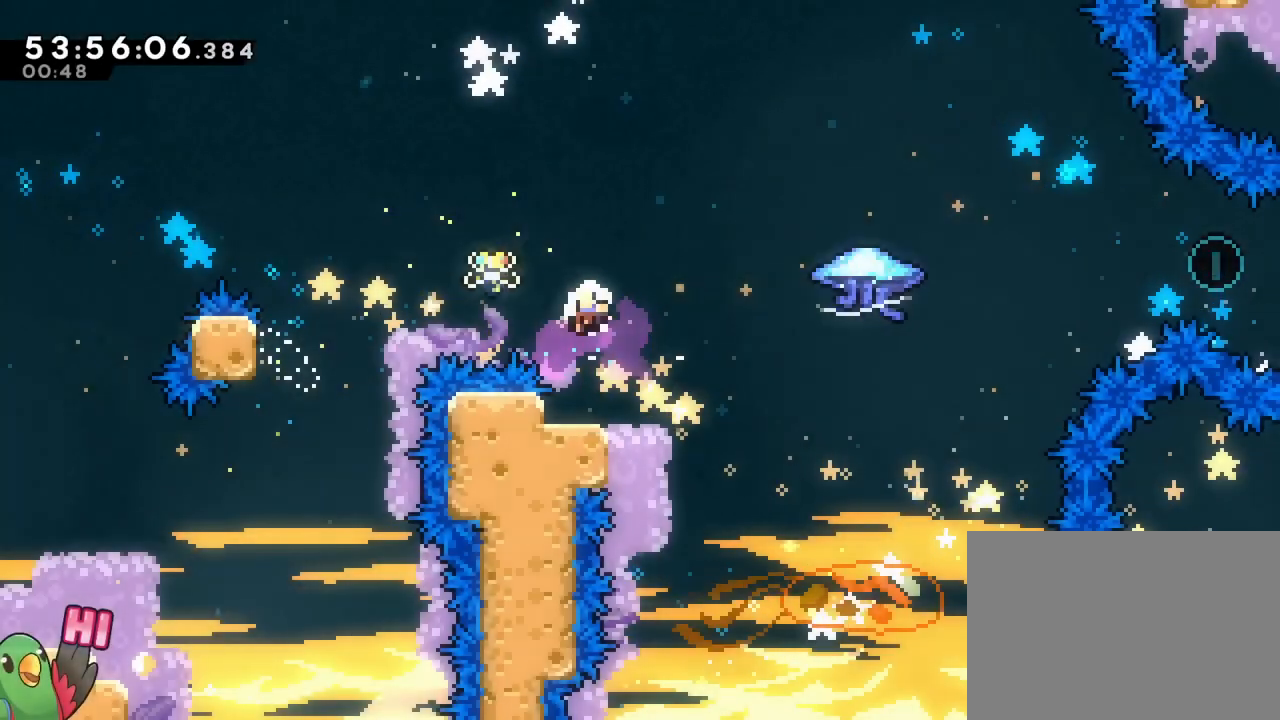
Gameplay with a controller (Nintendo layout); each line is a JSON object with the inputs held at the frame after it. "events" lists button and stick changes between this image and that frame as [ms after this image, input, new state], when the widget could be followed in between. Not read: HOME L3 R3 START.
{"buttons": ["R1"], "left_stick": "right", "right_stick": "center", "events": [[200, "B", "up"], [367, "B", "down"], [417, "left_stick", "right"], [484, "B", "up"]]}
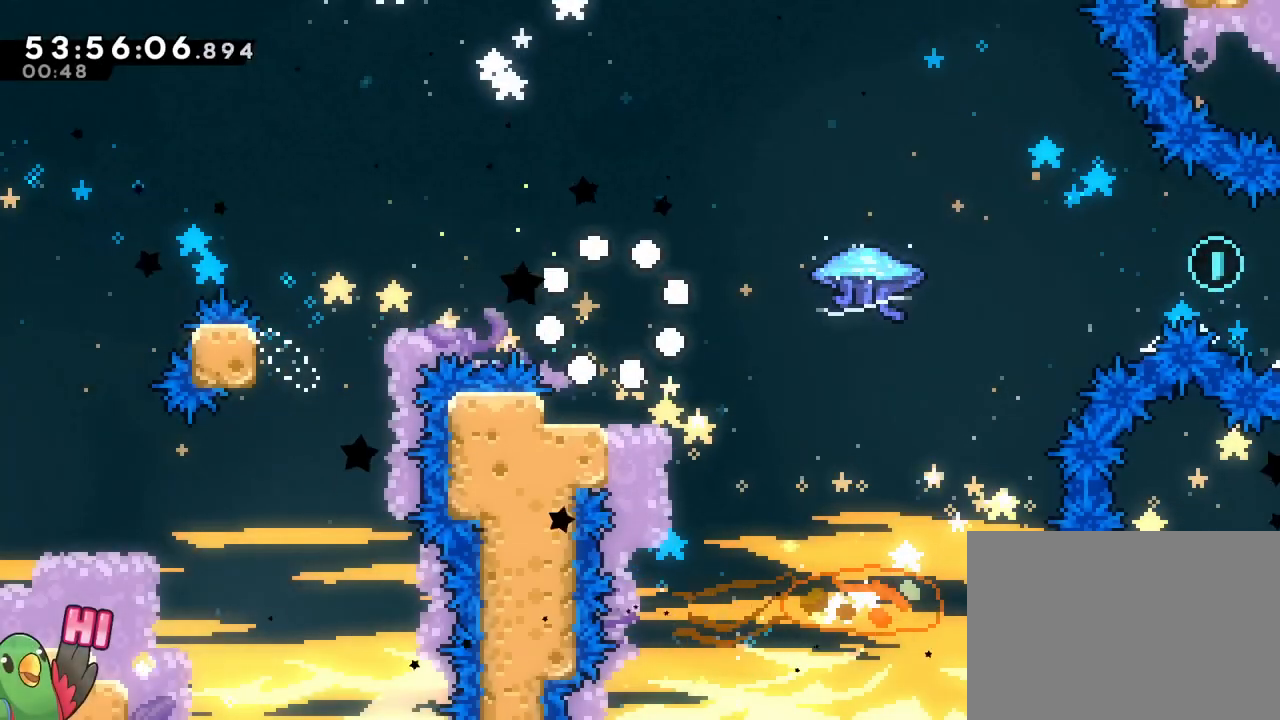
{"buttons": ["B", "R1"], "left_stick": "center", "right_stick": "center"}
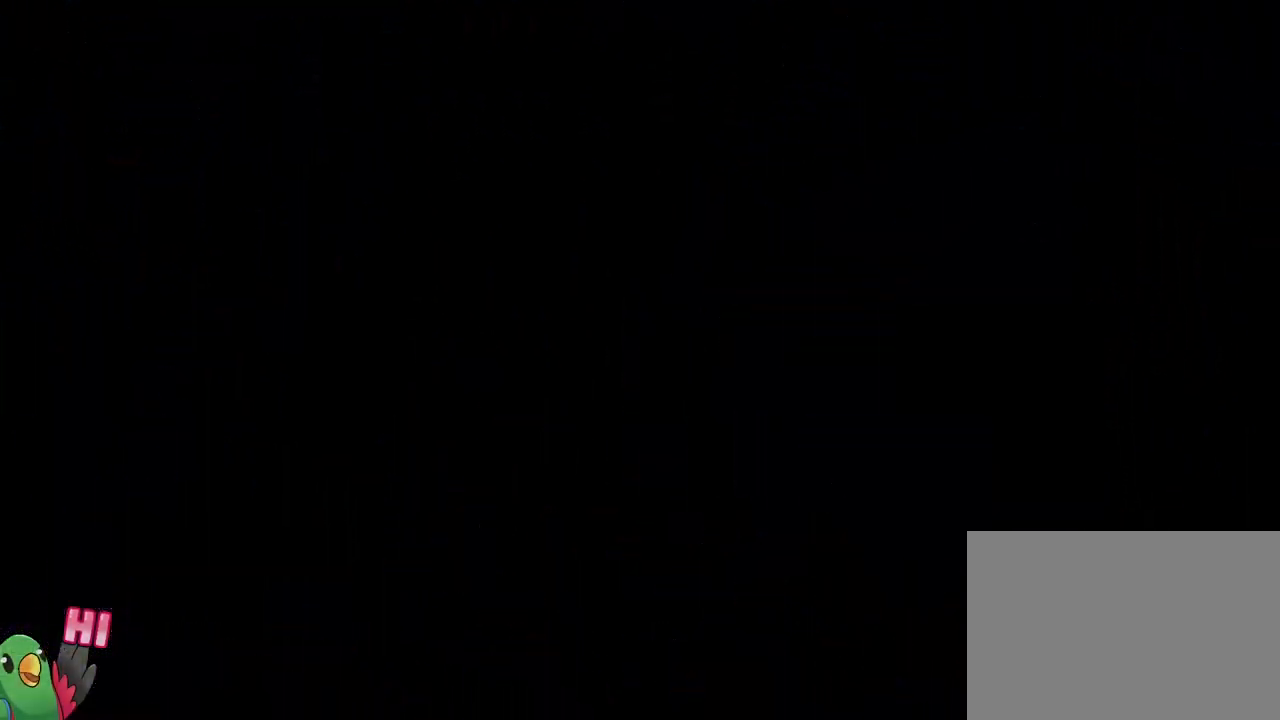
{"buttons": [], "left_stick": "center", "right_stick": "center", "events": [[50, "B", "up"], [83, "R1", "up"]]}
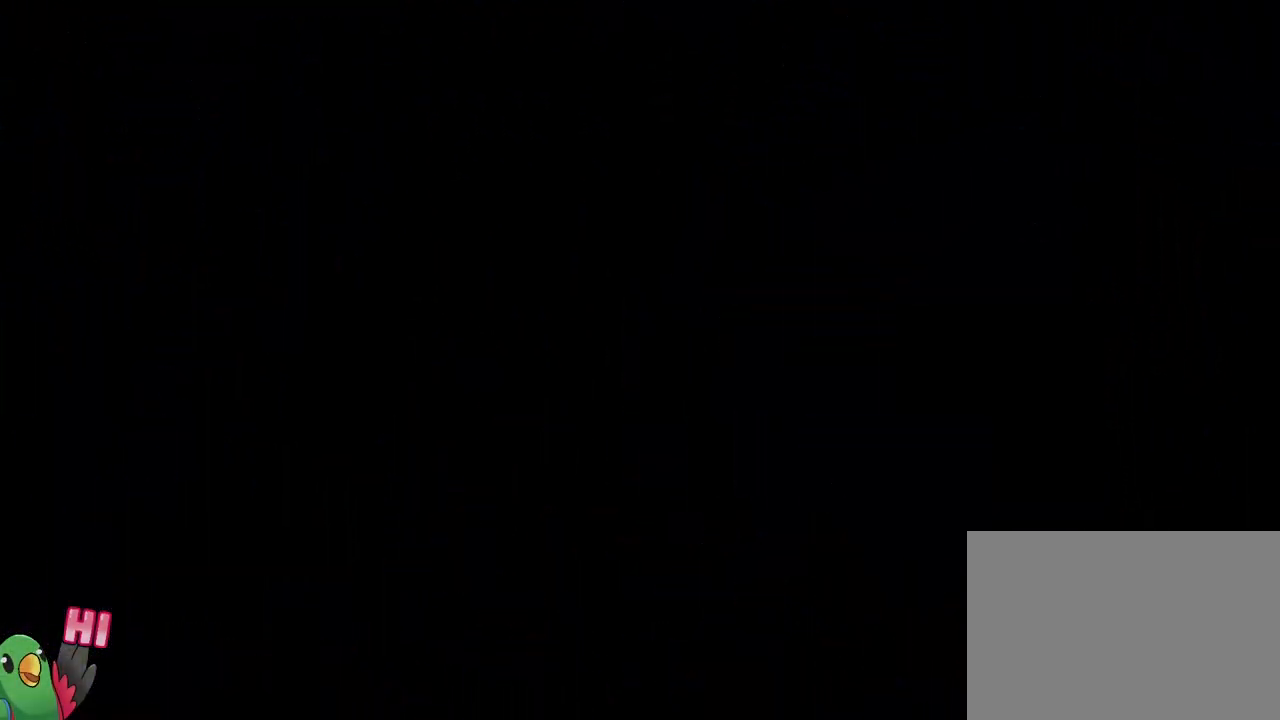
{"buttons": [], "left_stick": "center", "right_stick": "center", "events": []}
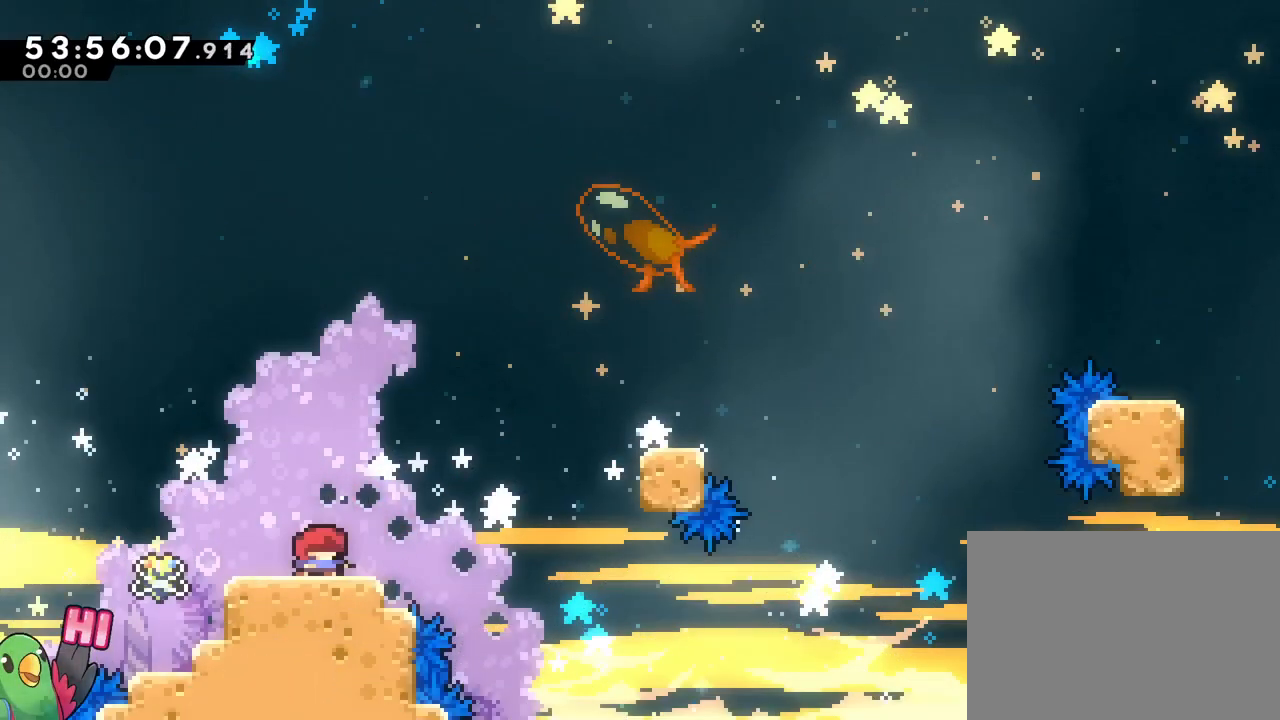
{"buttons": [], "left_stick": "center", "right_stick": "center", "events": []}
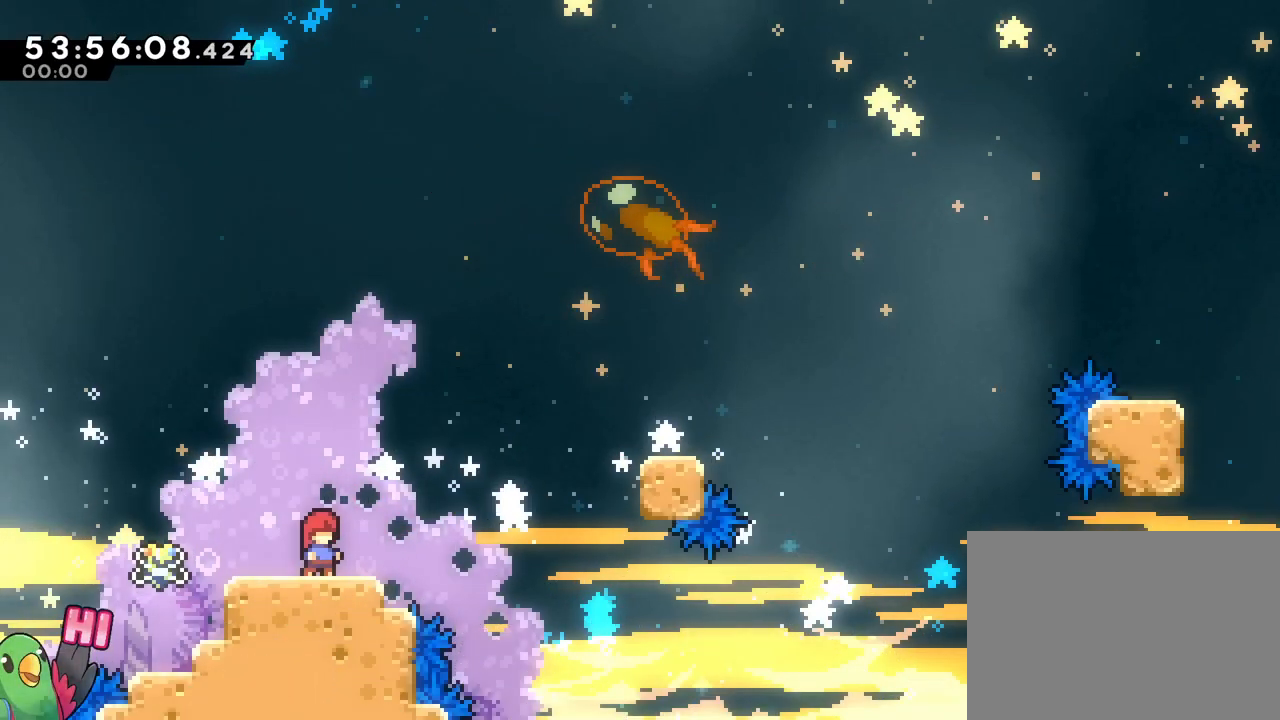
{"buttons": [], "left_stick": "center", "right_stick": "center", "events": []}
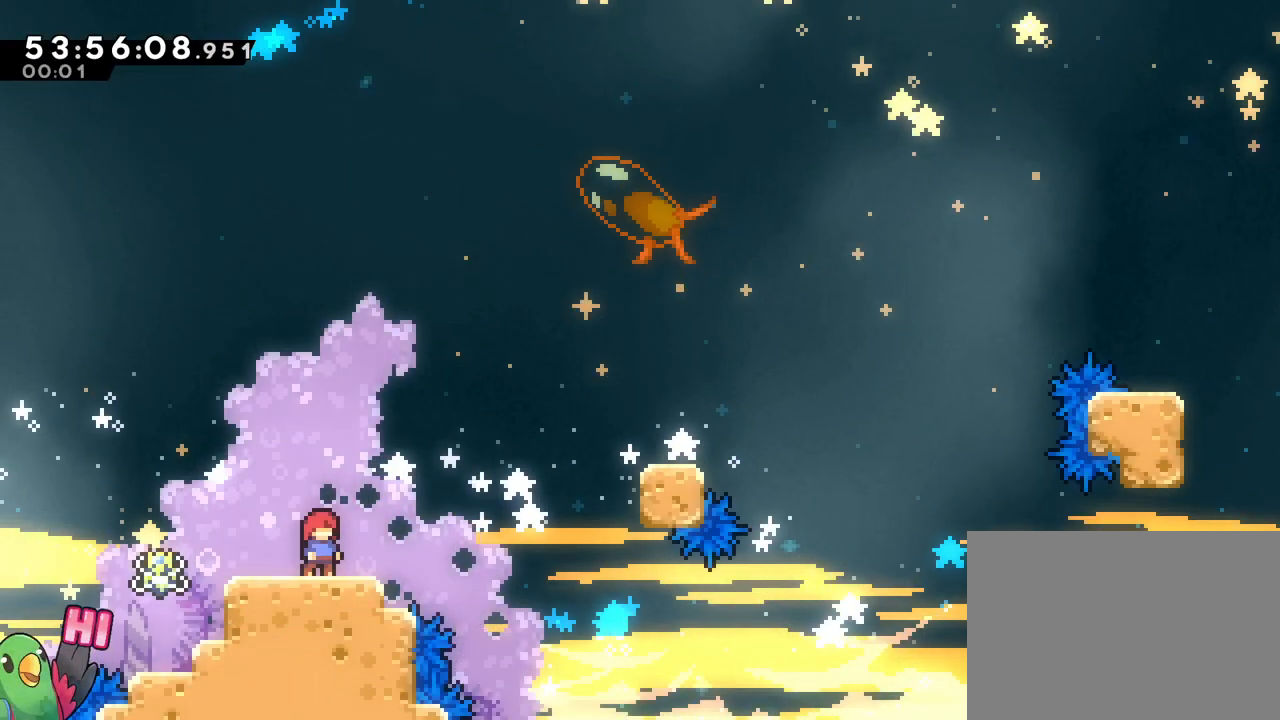
{"buttons": [], "left_stick": "center", "right_stick": "center", "events": []}
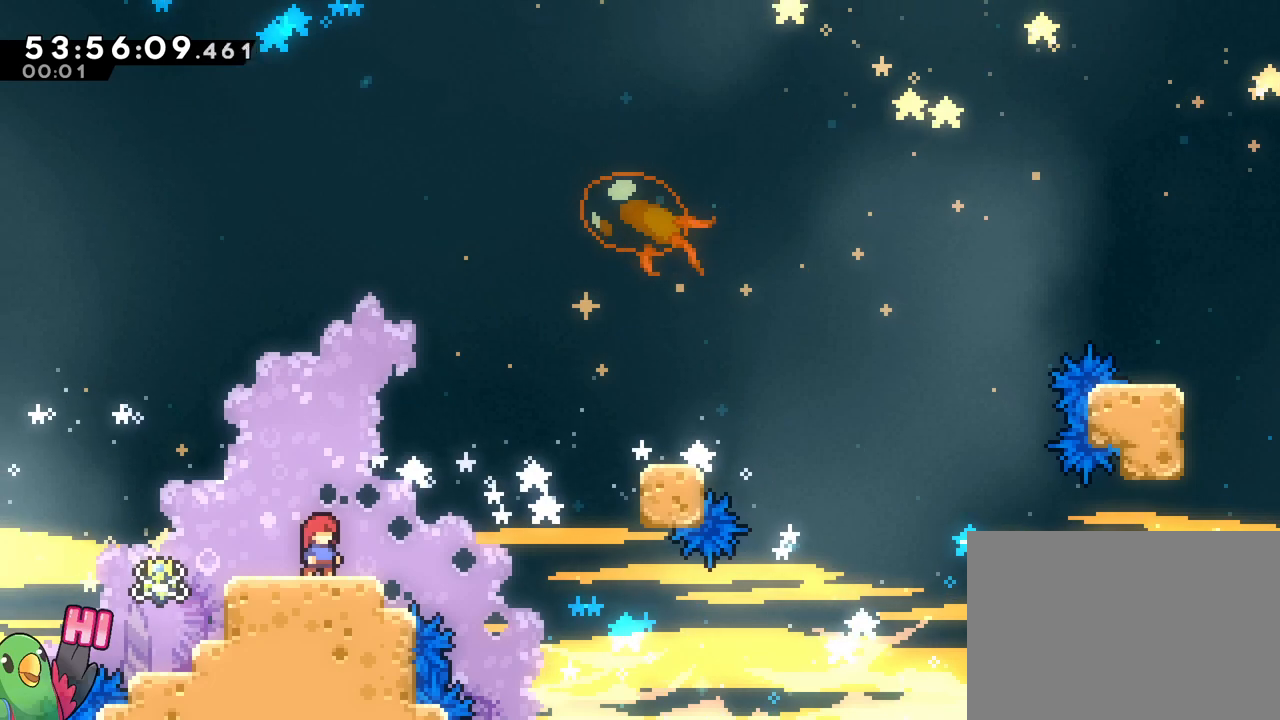
{"buttons": [], "left_stick": "center", "right_stick": "center", "events": []}
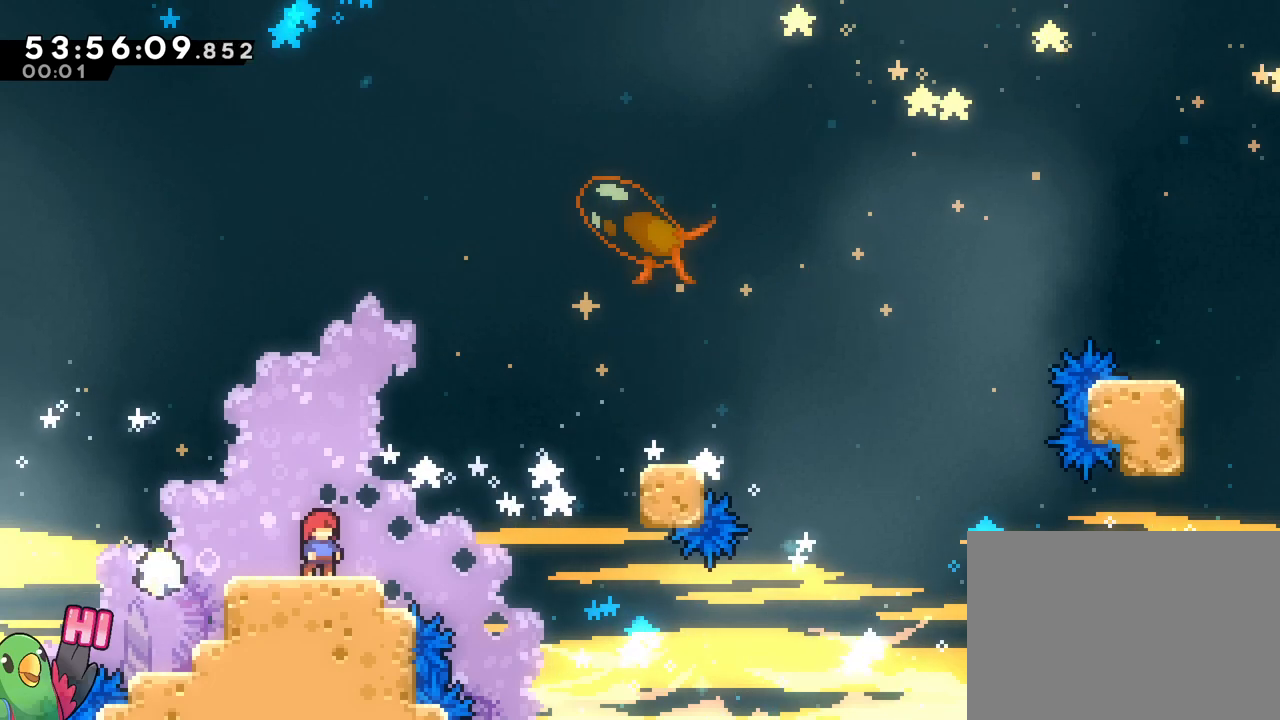
{"buttons": [], "left_stick": "center", "right_stick": "center", "events": []}
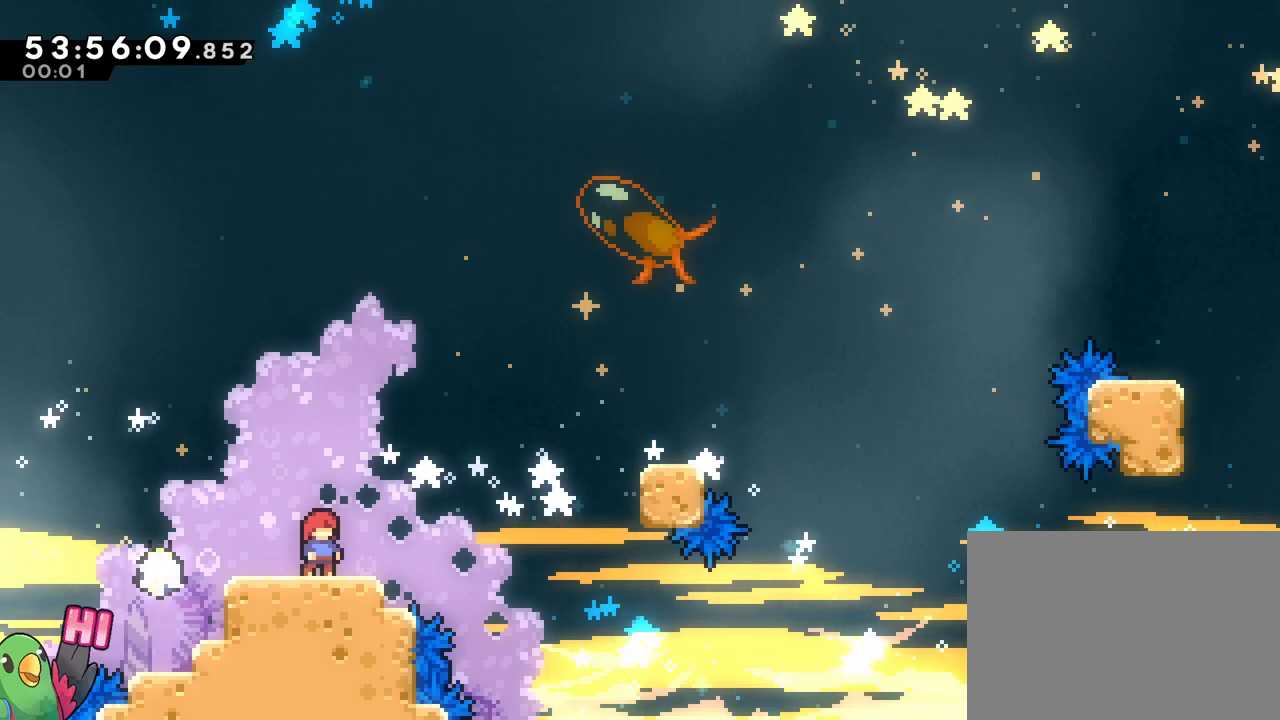
{"buttons": [], "left_stick": "center", "right_stick": "center", "events": []}
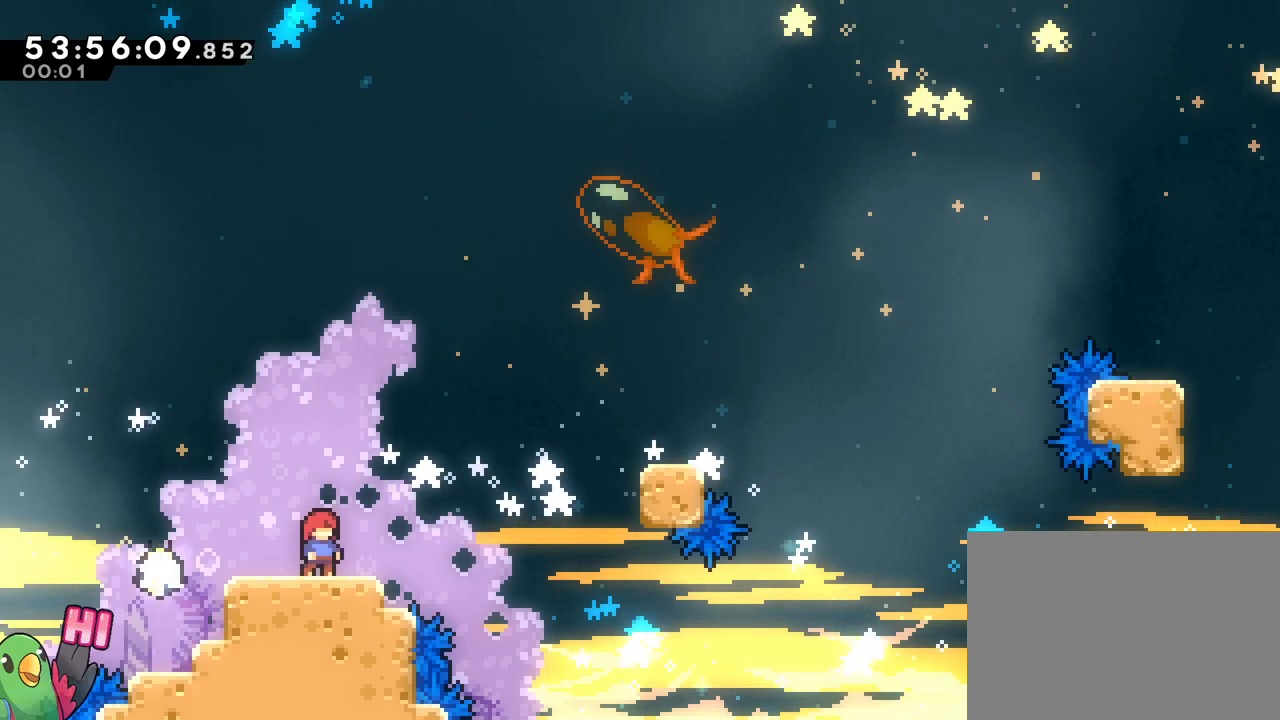
{"buttons": [], "left_stick": "center", "right_stick": "center", "events": []}
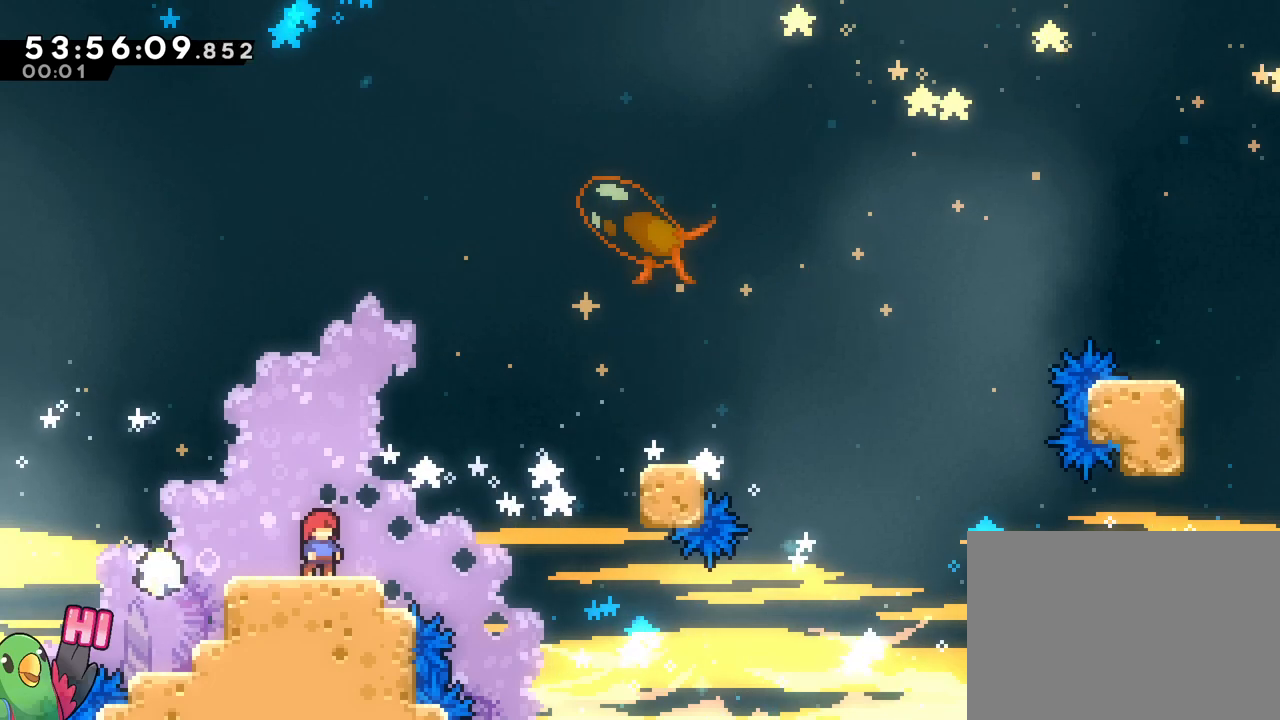
{"buttons": [], "left_stick": "center", "right_stick": "center", "events": []}
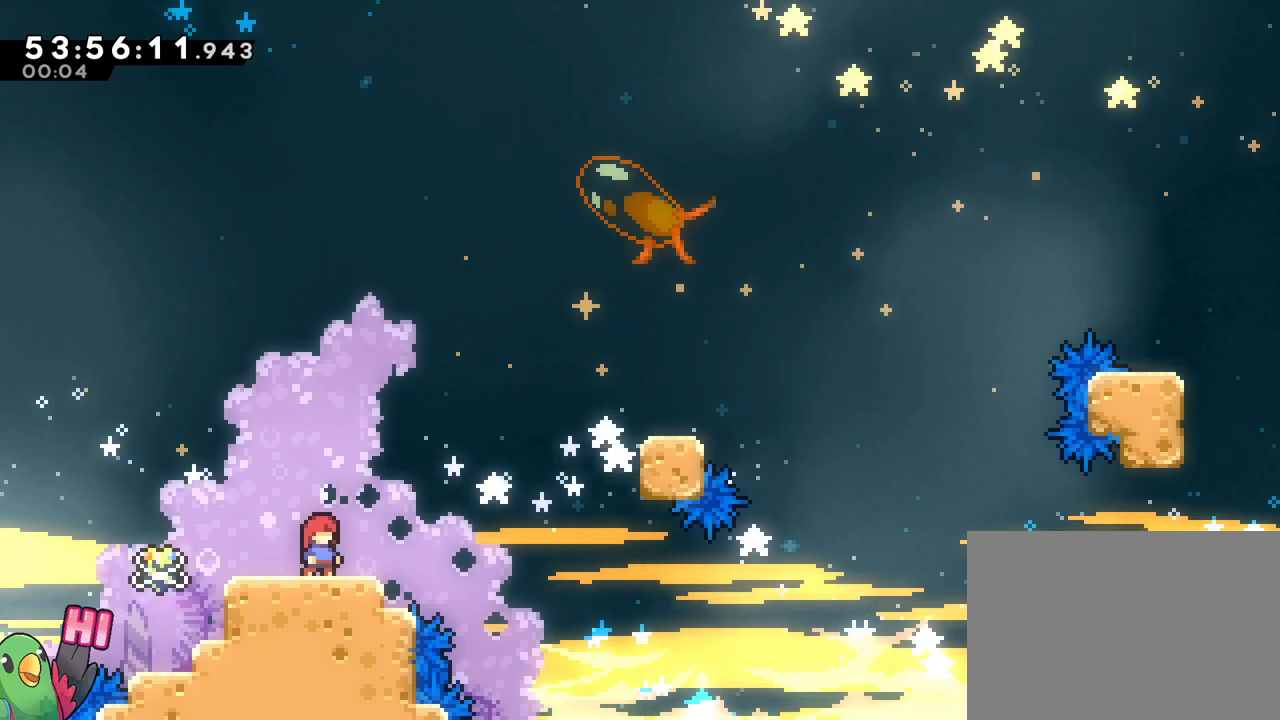
{"buttons": [], "left_stick": "up", "right_stick": "center", "events": [[284, "left_stick", "up"]]}
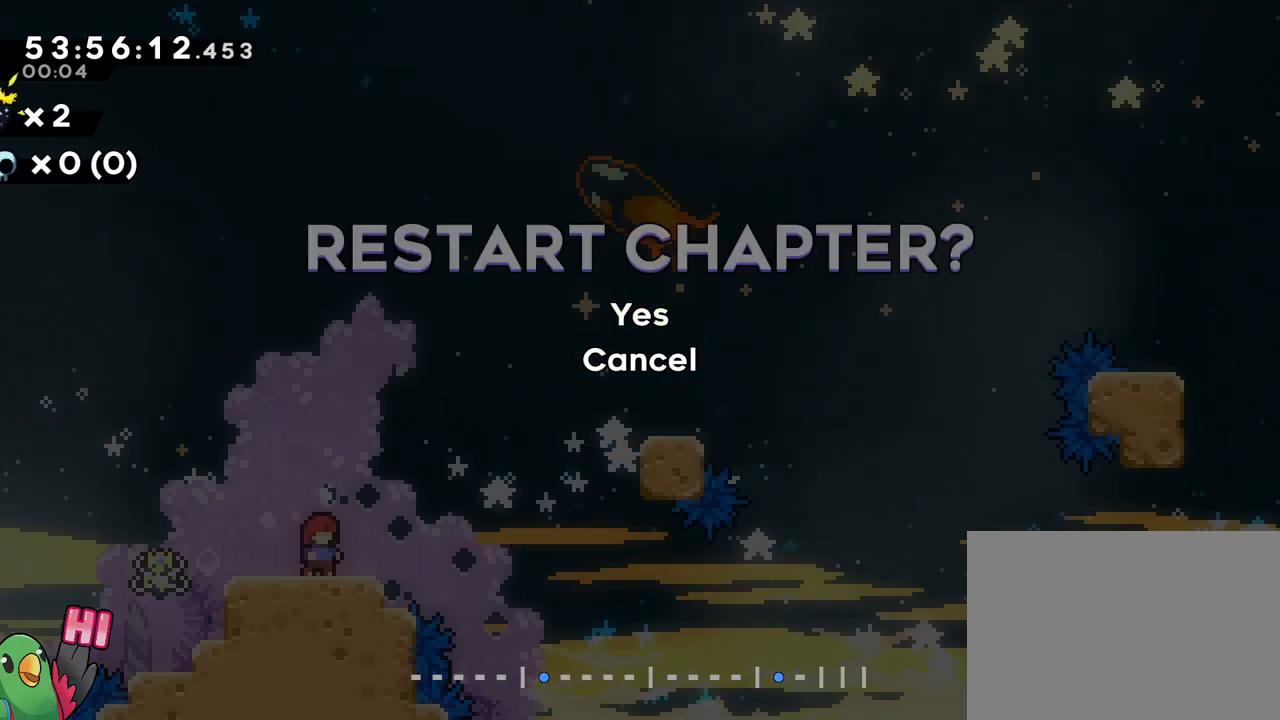
{"buttons": [], "left_stick": "center", "right_stick": "center", "events": [[16, "B", "down"], [66, "left_stick", "center"], [116, "B", "up"], [166, "B", "down"], [266, "B", "up"]]}
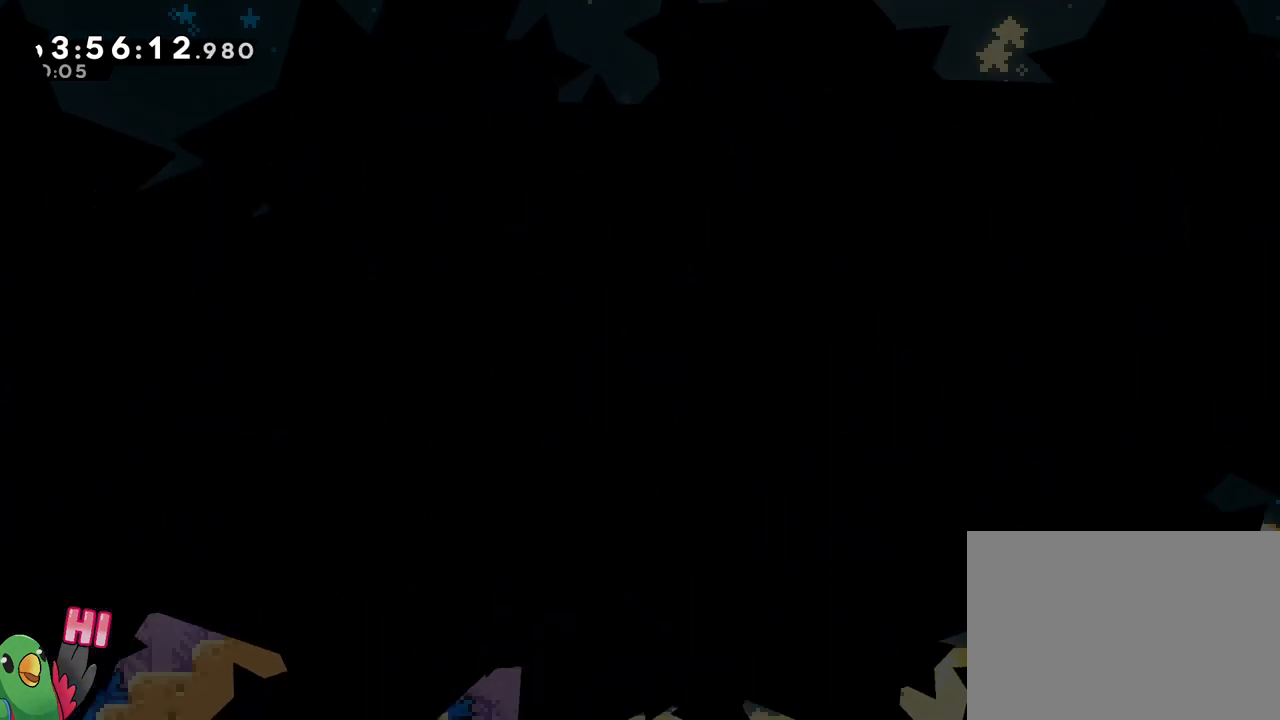
{"buttons": [], "left_stick": "center", "right_stick": "center", "events": []}
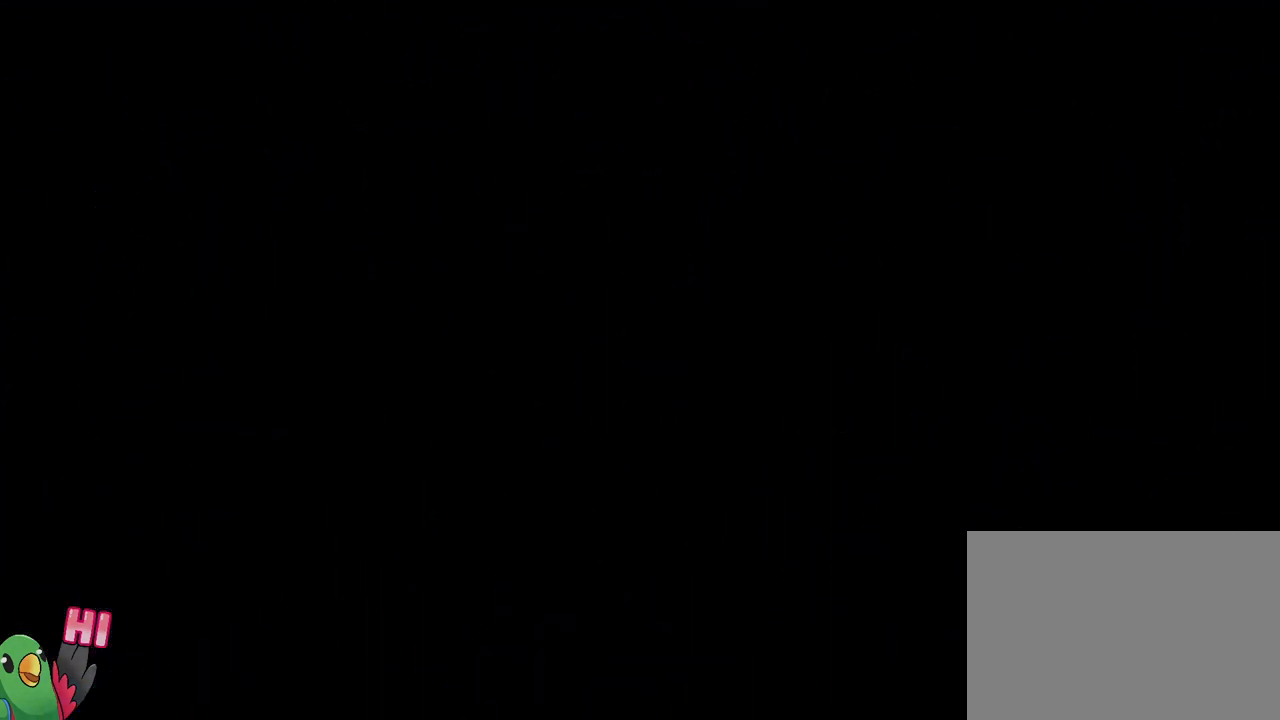
{"buttons": [], "left_stick": "center", "right_stick": "center", "events": []}
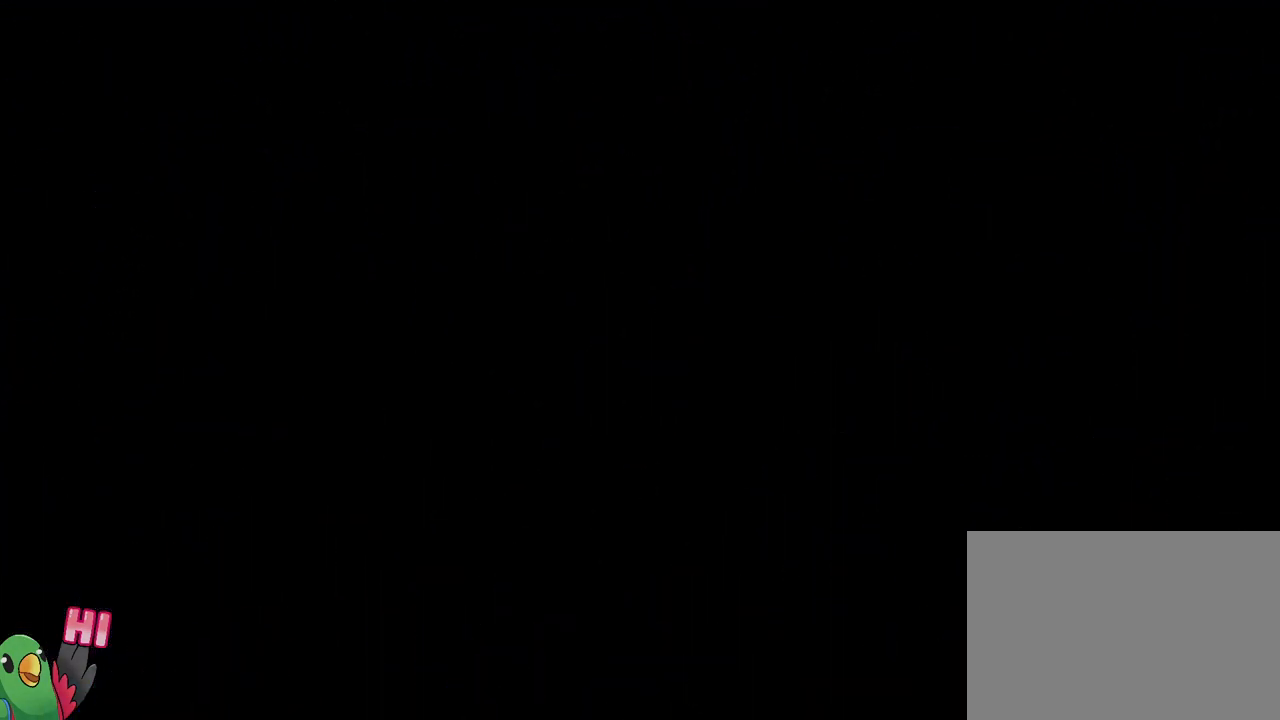
{"buttons": ["B", "R1"], "left_stick": "center", "right_stick": "center", "events": [[417, "B", "down"], [450, "R1", "down"]]}
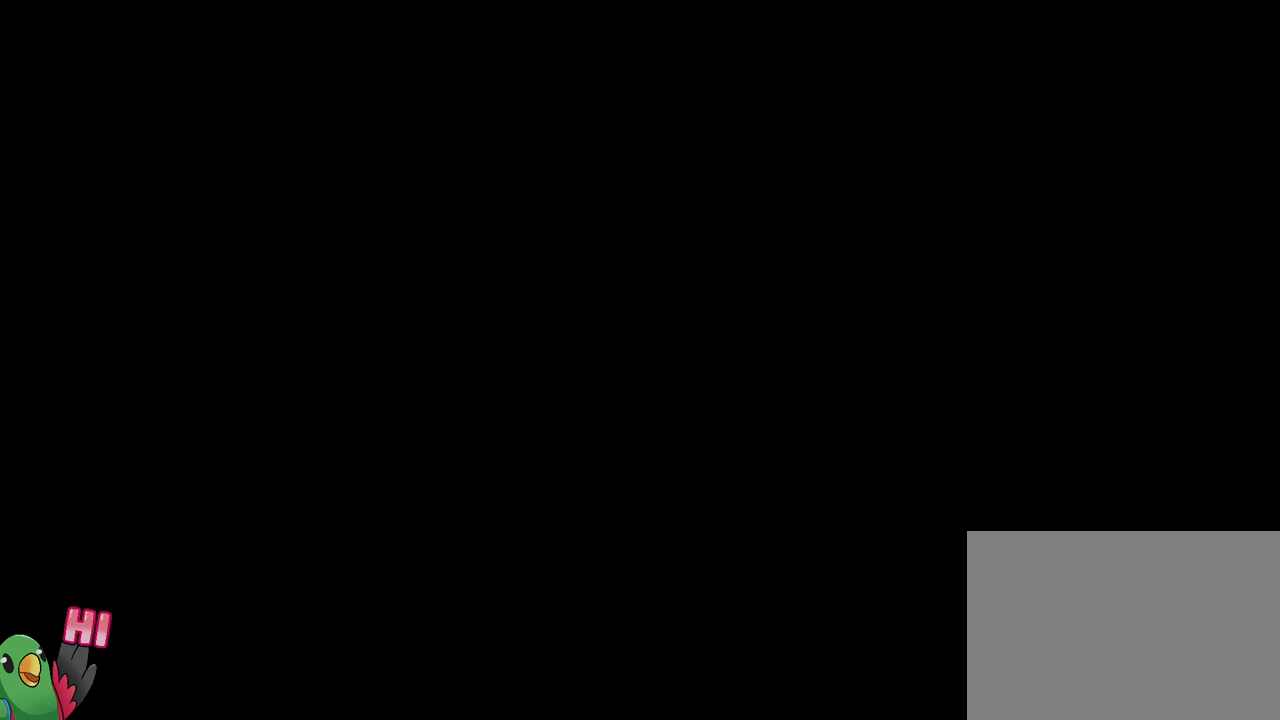
{"buttons": [], "left_stick": "center", "right_stick": "center", "events": [[33, "B", "up"], [150, "B", "down"], [233, "B", "up"], [350, "B", "down"], [417, "B", "up"], [417, "R1", "up"]]}
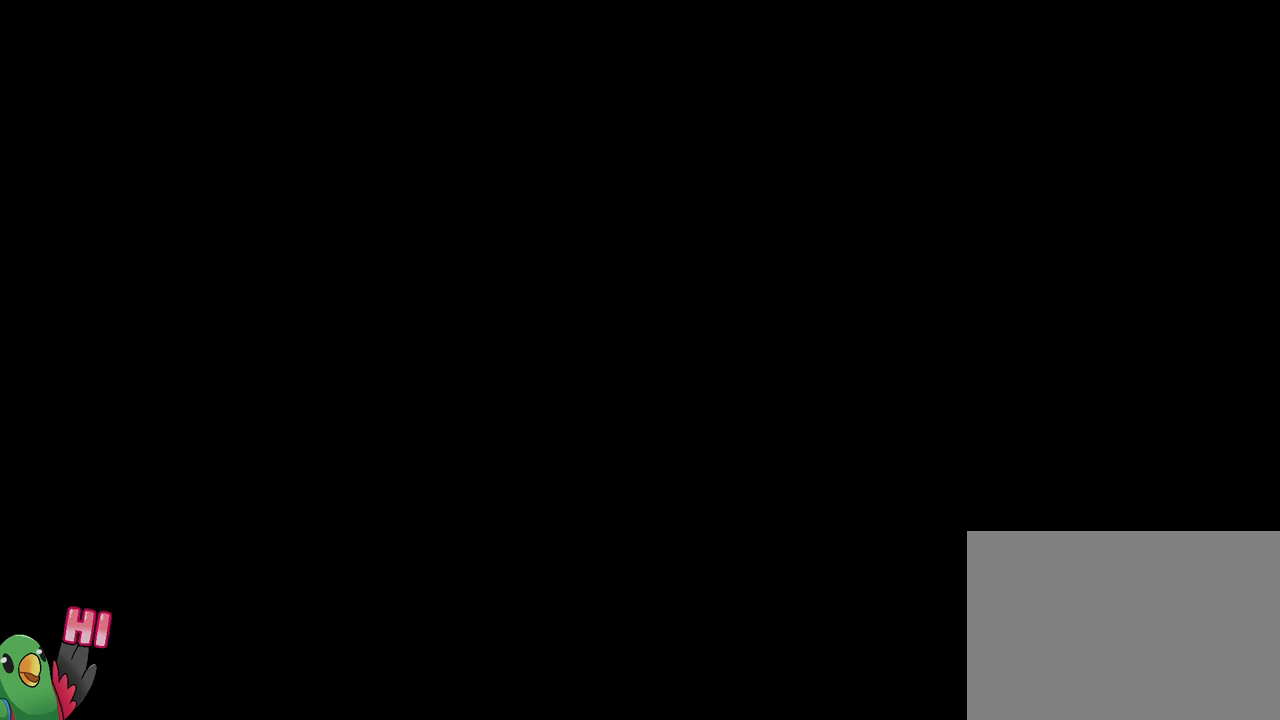
{"buttons": [], "left_stick": "center", "right_stick": "center", "events": [[67, "B", "down"], [117, "R1", "down"], [167, "B", "up"], [400, "B", "down"], [501, "B", "up"], [501, "R1", "up"]]}
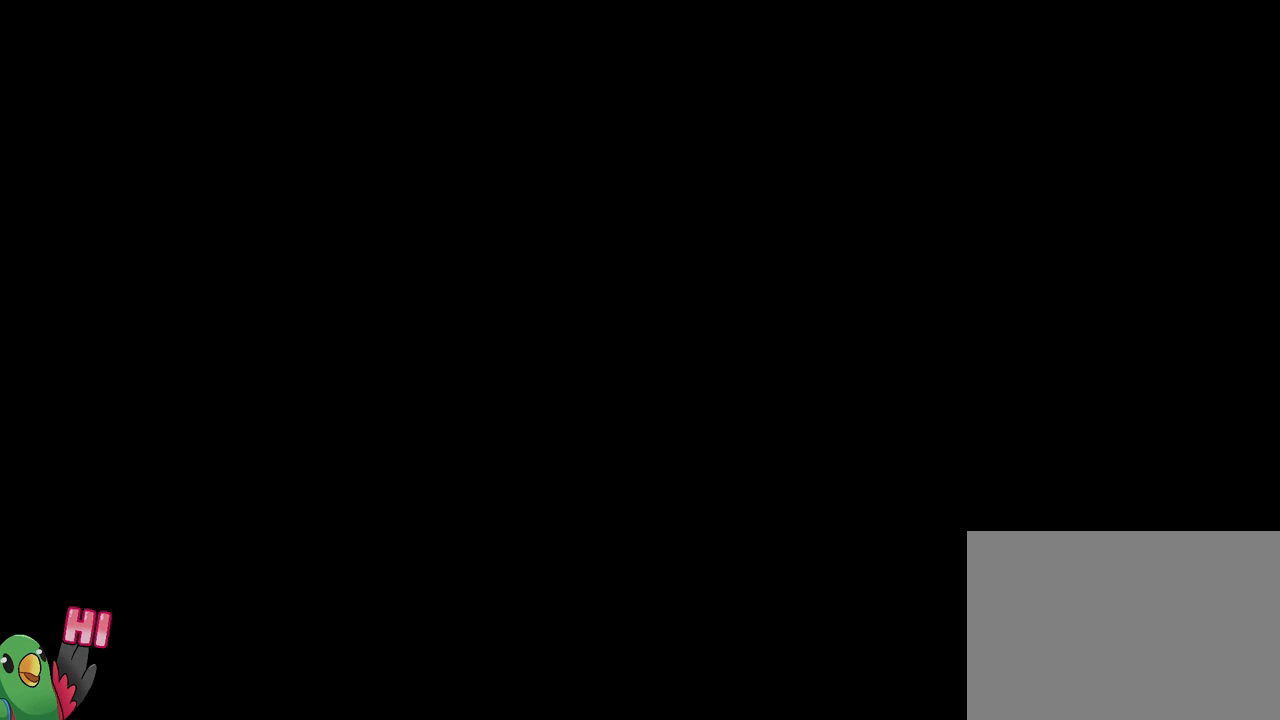
{"buttons": ["B", "R1"], "left_stick": "center", "right_stick": "center", "events": [[66, "R1", "down"], [116, "B", "down"], [200, "B", "up"], [317, "B", "down"], [417, "B", "up"], [500, "B", "down"]]}
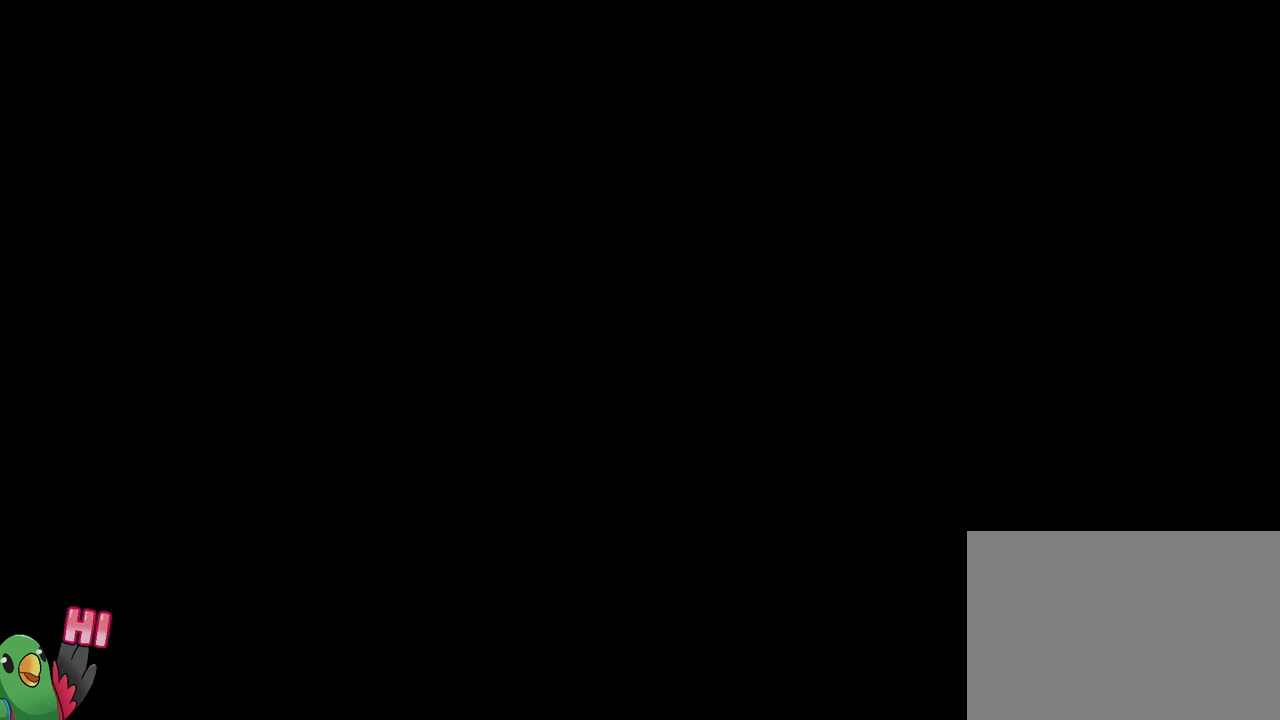
{"buttons": ["B", "R1"], "left_stick": "center", "right_stick": "center", "events": [[67, "B", "up"], [167, "B", "down"], [200, "B", "up"], [267, "R1", "up"], [317, "B", "down"], [350, "R1", "down"], [367, "B", "up"], [484, "B", "down"]]}
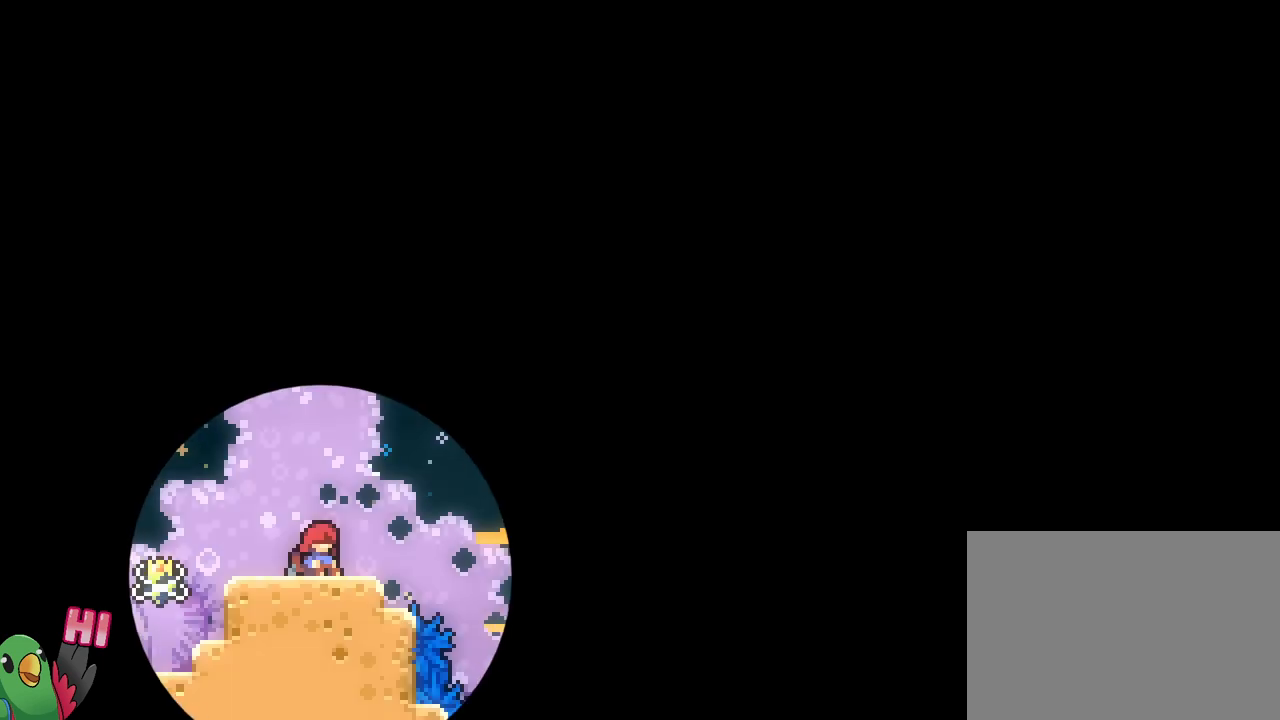
{"buttons": ["B", "R1"], "left_stick": "center", "right_stick": "center", "events": [[33, "B", "up"], [116, "B", "down"], [116, "R1", "up"], [216, "B", "up"], [283, "B", "down"], [300, "R1", "down"], [367, "B", "up"], [483, "B", "down"]]}
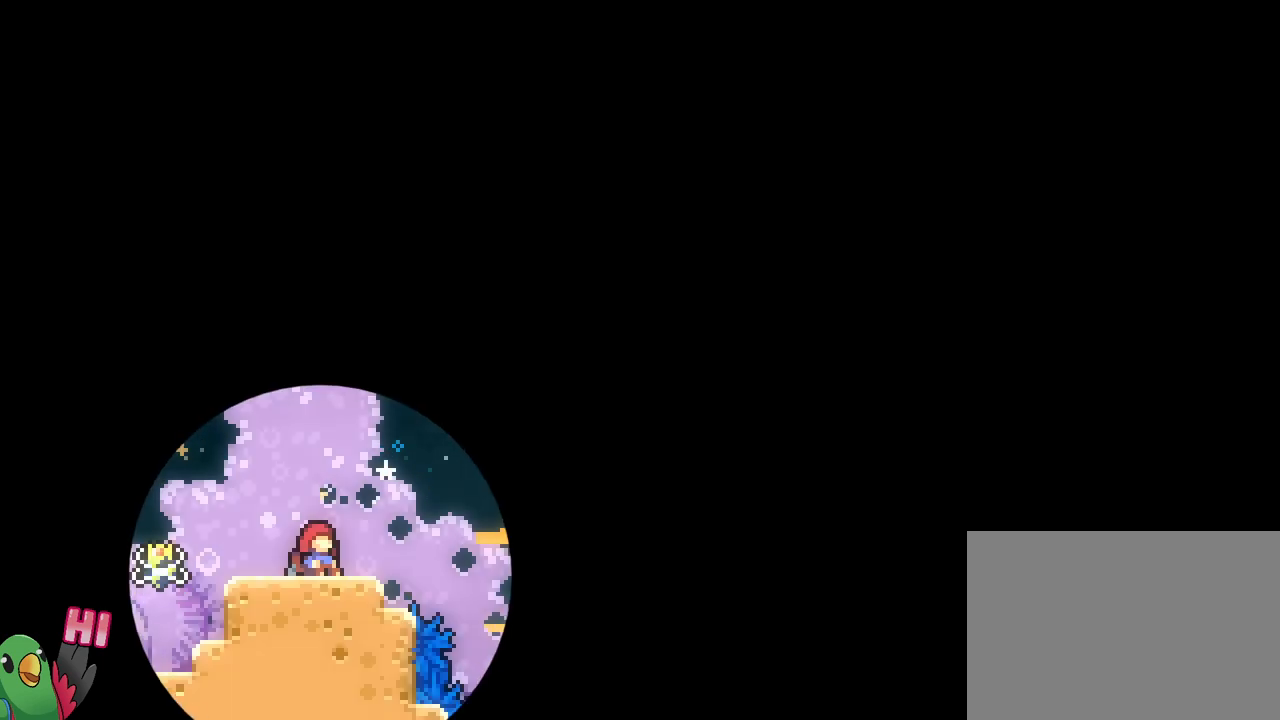
{"buttons": ["B", "R1"], "left_stick": "center", "right_stick": "center", "events": [[67, "B", "up"], [67, "R1", "up"], [150, "B", "down"], [234, "B", "up"], [300, "R1", "down"], [317, "B", "down"], [417, "B", "up"], [501, "B", "down"]]}
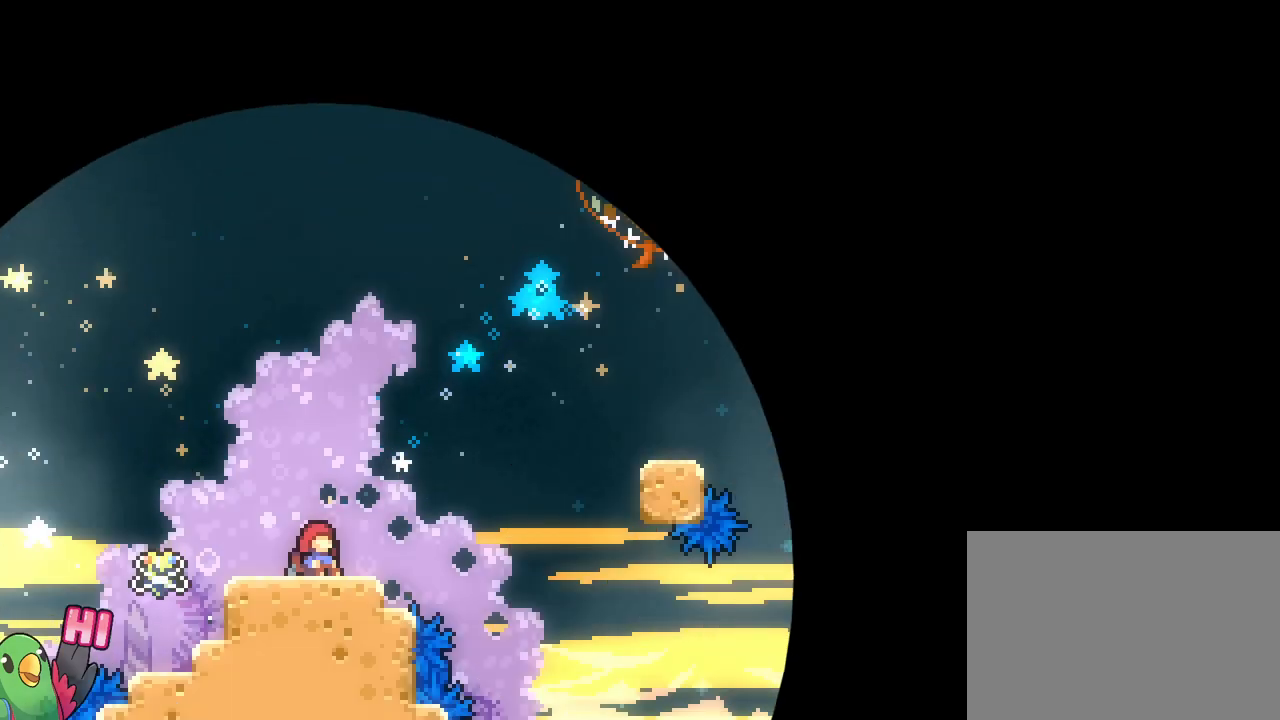
{"buttons": ["L2", "R1"], "left_stick": "center", "right_stick": "center", "events": [[100, "B", "up"], [116, "L2", "down"], [200, "B", "down"], [283, "B", "up"], [317, "R1", "up"], [367, "B", "down"], [367, "R1", "down"], [450, "B", "up"]]}
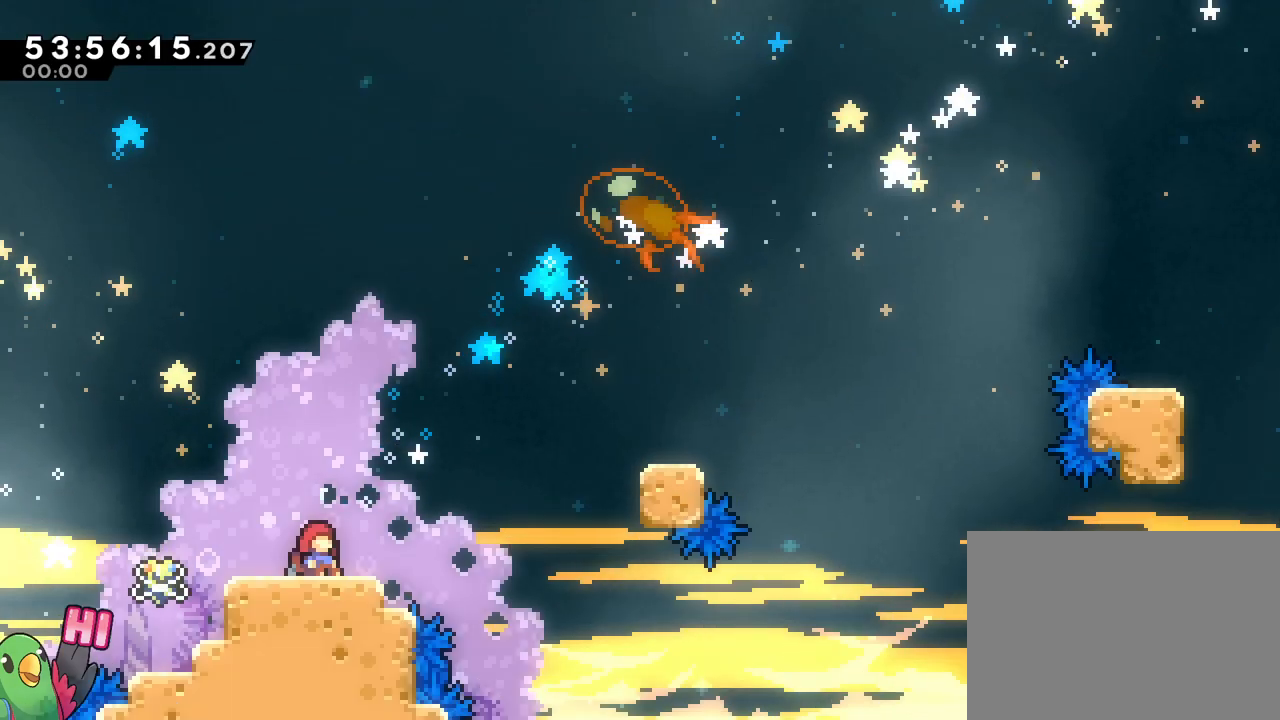
{"buttons": ["B", "L2"], "left_stick": "center", "right_stick": "center", "events": [[67, "B", "down"], [184, "B", "up"], [184, "R1", "up"], [200, "R1", "down"], [250, "B", "down"], [367, "B", "up"], [450, "B", "down"], [484, "R1", "up"]]}